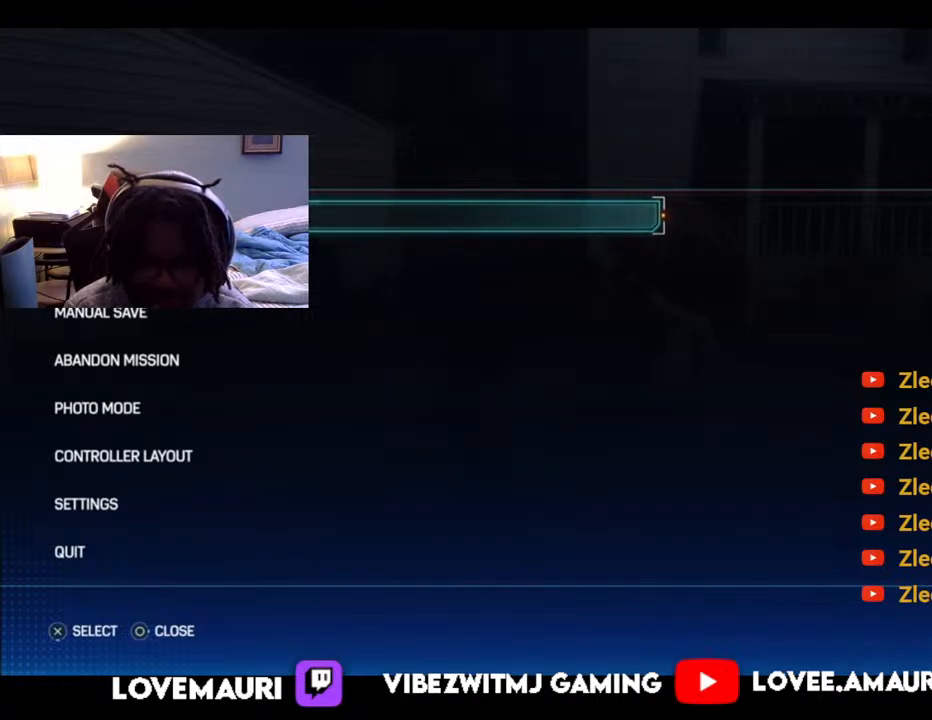
Gameplay with a controller (PlayStation layout); each line is a JSON object with the inputs held at the frame after it. "events" lists button and stick changes between this image and that frame as [ms after this image, input, new state], when the widget could be followed in between.
{"buttons": ["CIRCLE"], "left_stick": "right", "right_stick": "center", "events": [[67, "CIRCLE", "down"], [217, "CIRCLE", "up"], [433, "left_stick", "right"], [467, "CIRCLE", "down"]]}
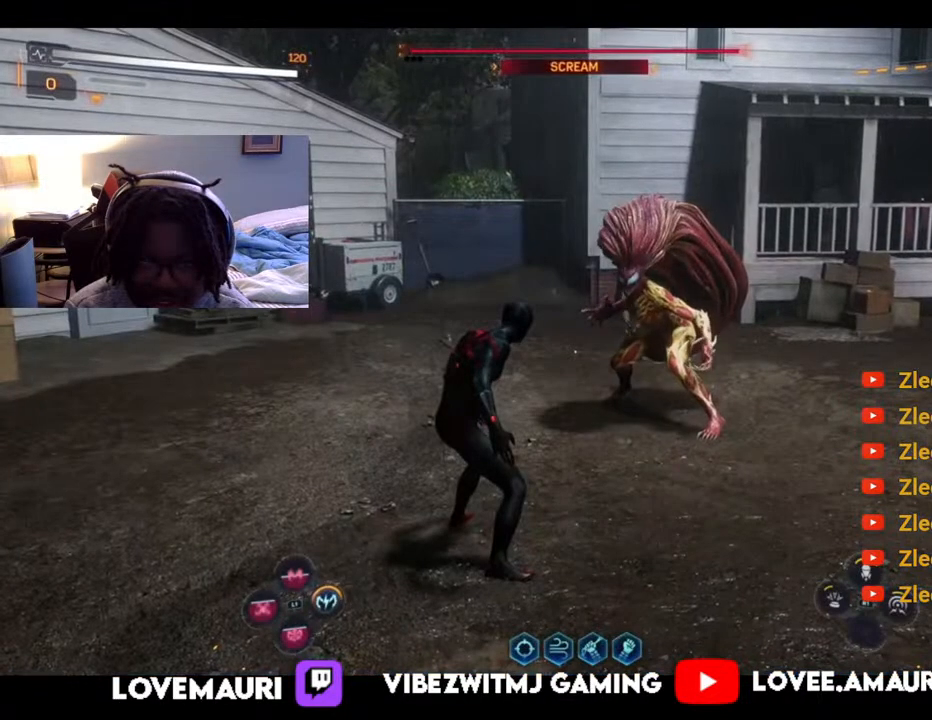
{"buttons": [], "left_stick": "left", "right_stick": "center", "events": [[133, "CIRCLE", "up"], [250, "CIRCLE", "down"], [367, "left_stick", "center"], [383, "CIRCLE", "up"], [433, "left_stick", "left"]]}
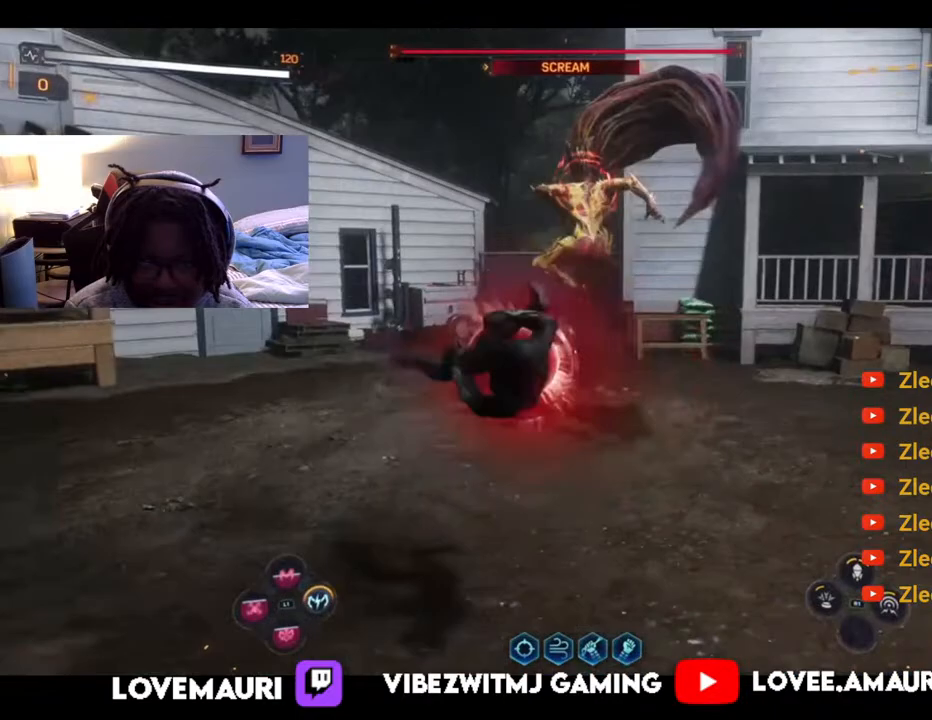
{"buttons": ["L1"], "left_stick": "left", "right_stick": "center", "events": [[33, "CIRCLE", "down"], [150, "CIRCLE", "up"], [333, "L1", "down"]]}
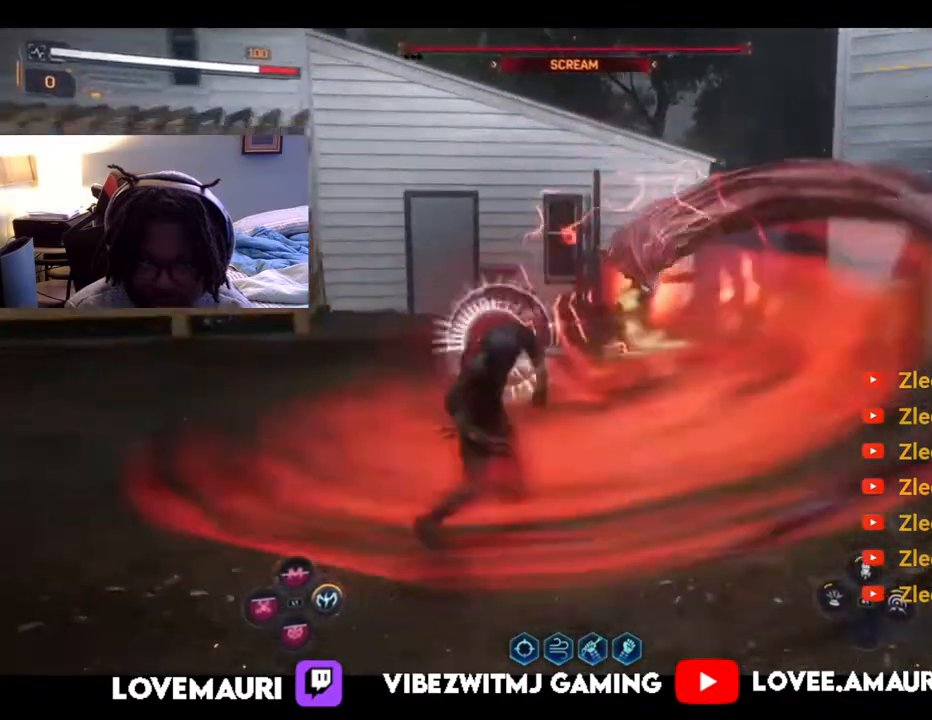
{"buttons": ["L1"], "left_stick": "left", "right_stick": "center", "events": [[17, "L1", "up"], [50, "L1", "down"], [183, "L1", "up"], [267, "L1", "down"], [383, "L1", "up"], [467, "L1", "down"]]}
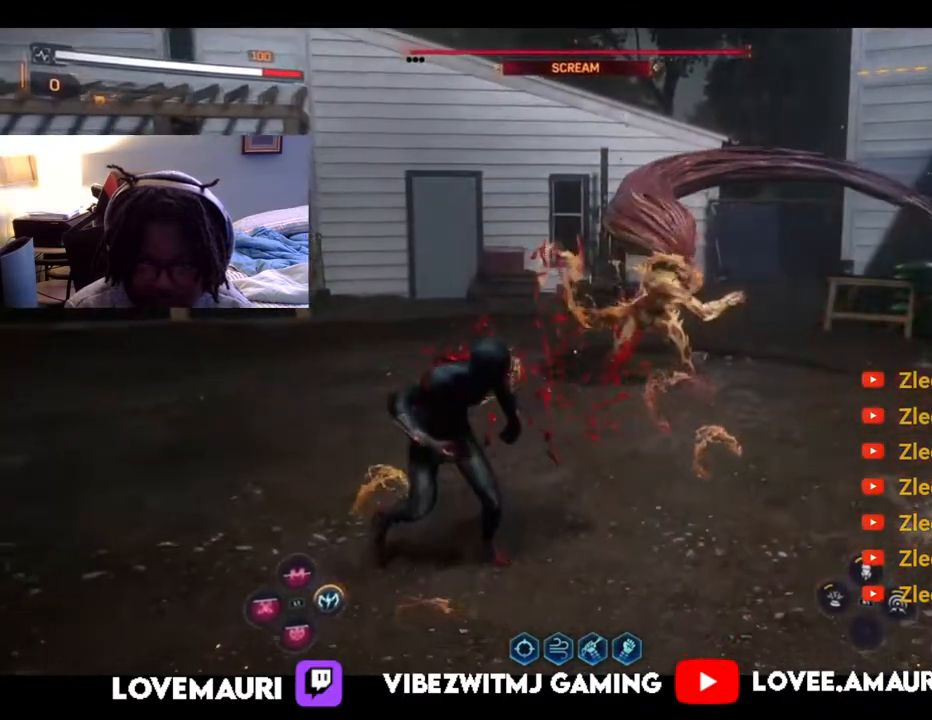
{"buttons": ["L1"], "left_stick": "left", "right_stick": "center", "events": [[83, "L1", "up"], [283, "L1", "down"], [433, "L1", "up"], [500, "L1", "down"]]}
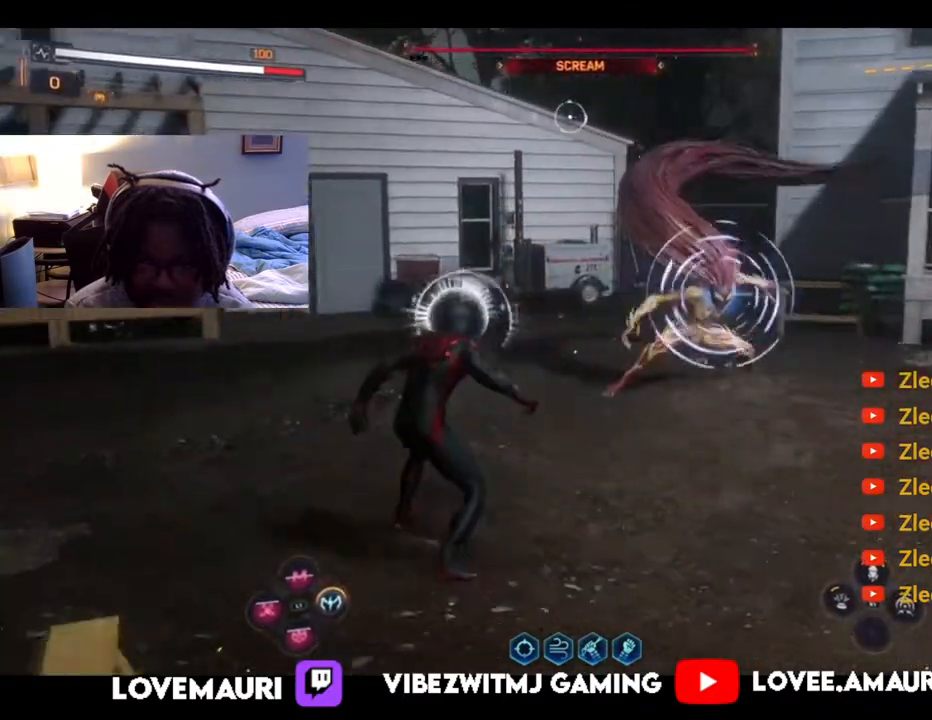
{"buttons": [], "left_stick": "down-left", "right_stick": "center", "events": [[150, "L1", "up"], [200, "CIRCLE", "down"], [267, "left_stick", "down-left"], [317, "CIRCLE", "up"], [417, "CIRCLE", "down"], [500, "CIRCLE", "up"]]}
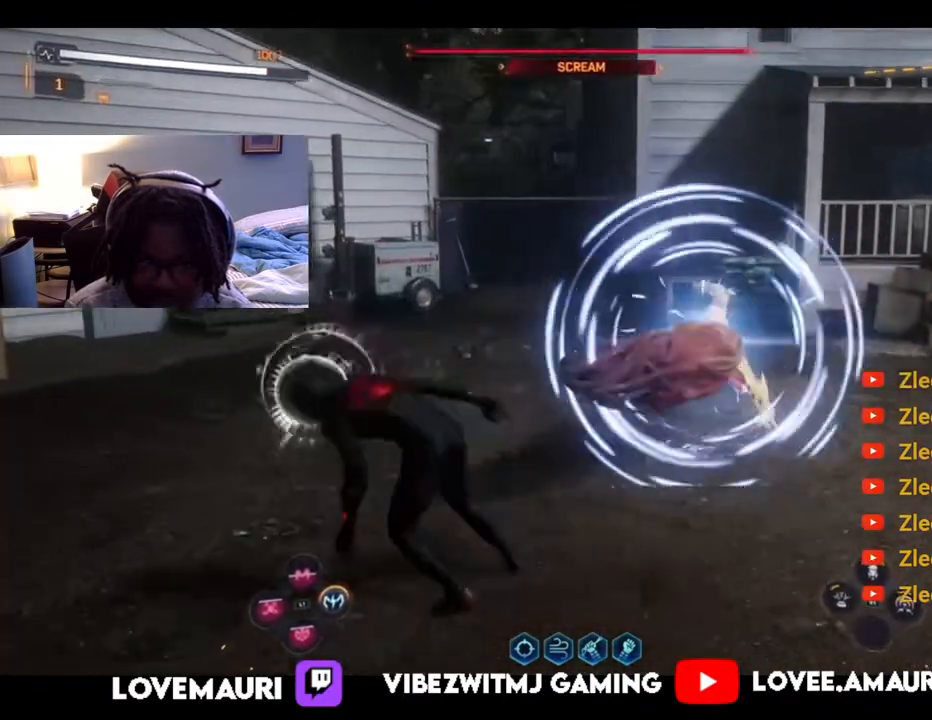
{"buttons": [], "left_stick": "right", "right_stick": "center", "events": [[50, "left_stick", "down"], [200, "left_stick", "down-right"], [433, "left_stick", "right"]]}
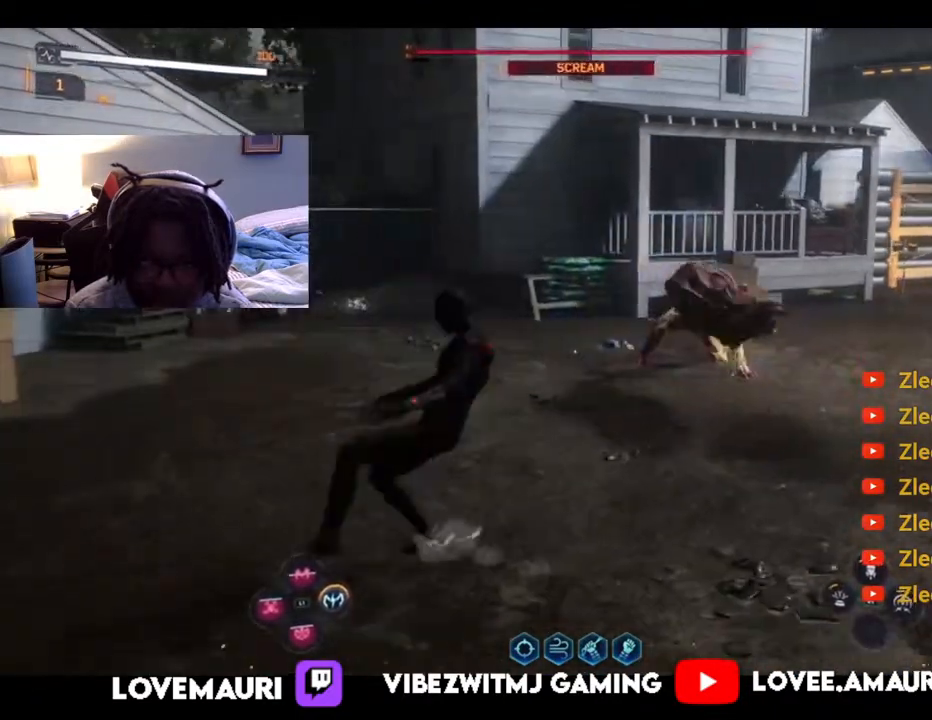
{"buttons": [], "left_stick": "right", "right_stick": "center", "events": []}
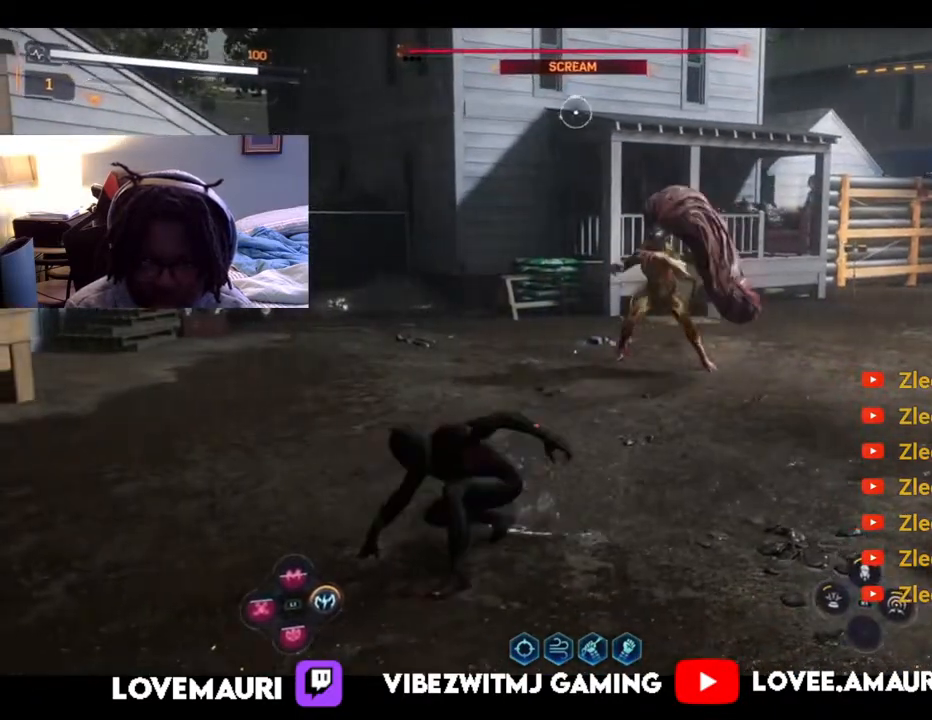
{"buttons": [], "left_stick": "down-right", "right_stick": "center", "events": [[50, "CIRCLE", "down"], [217, "CIRCLE", "up"], [417, "left_stick", "down-right"]]}
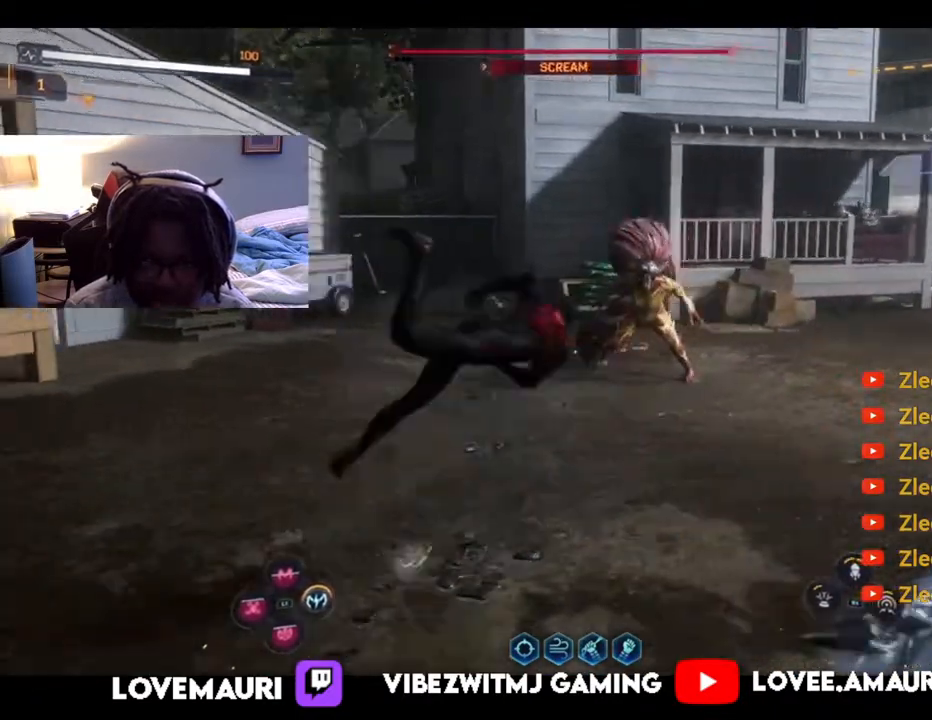
{"buttons": ["TRIANGLE"], "left_stick": "left", "right_stick": "center", "events": [[83, "left_stick", "down-left"], [267, "TRIANGLE", "down"], [417, "TRIANGLE", "up"], [417, "left_stick", "left"], [483, "TRIANGLE", "down"]]}
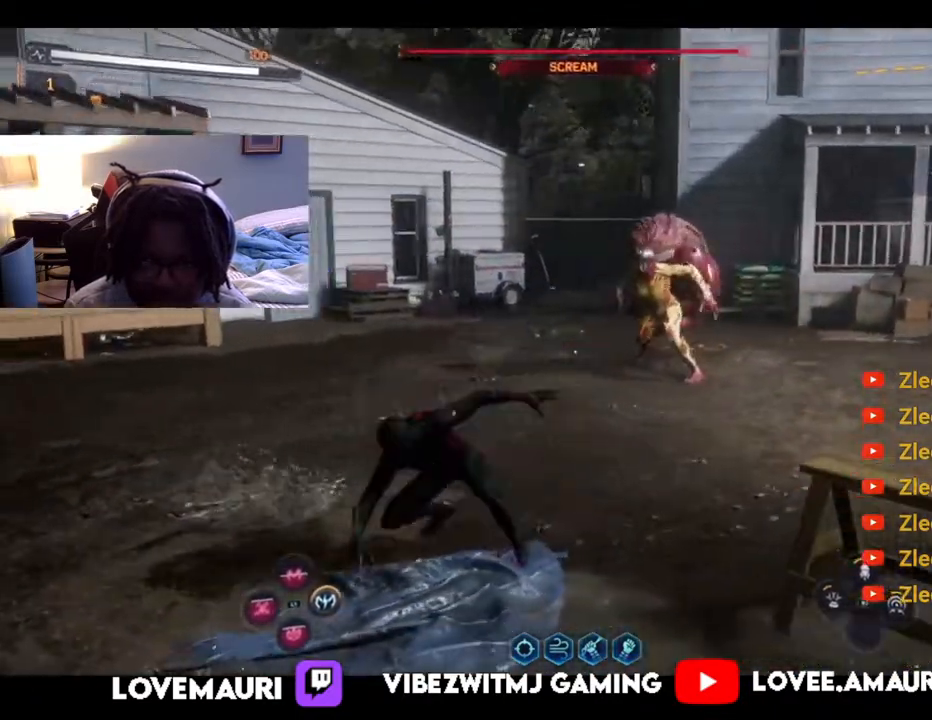
{"buttons": [], "left_stick": "left", "right_stick": "center", "events": [[117, "TRIANGLE", "up"]]}
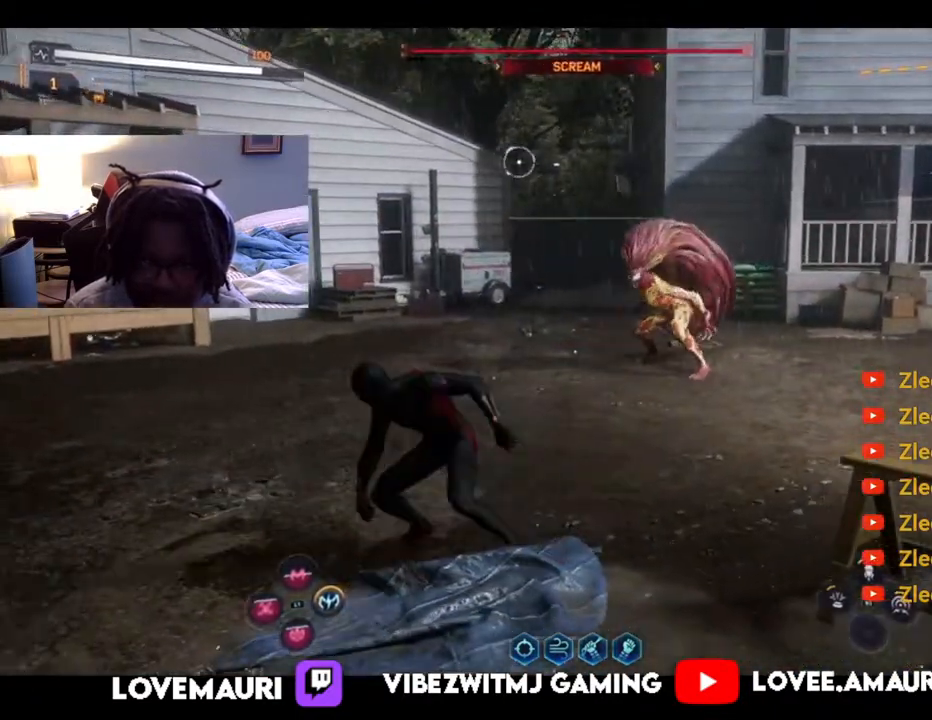
{"buttons": [], "left_stick": "up-right", "right_stick": "center", "events": [[317, "left_stick", "up-left"], [500, "left_stick", "up-right"]]}
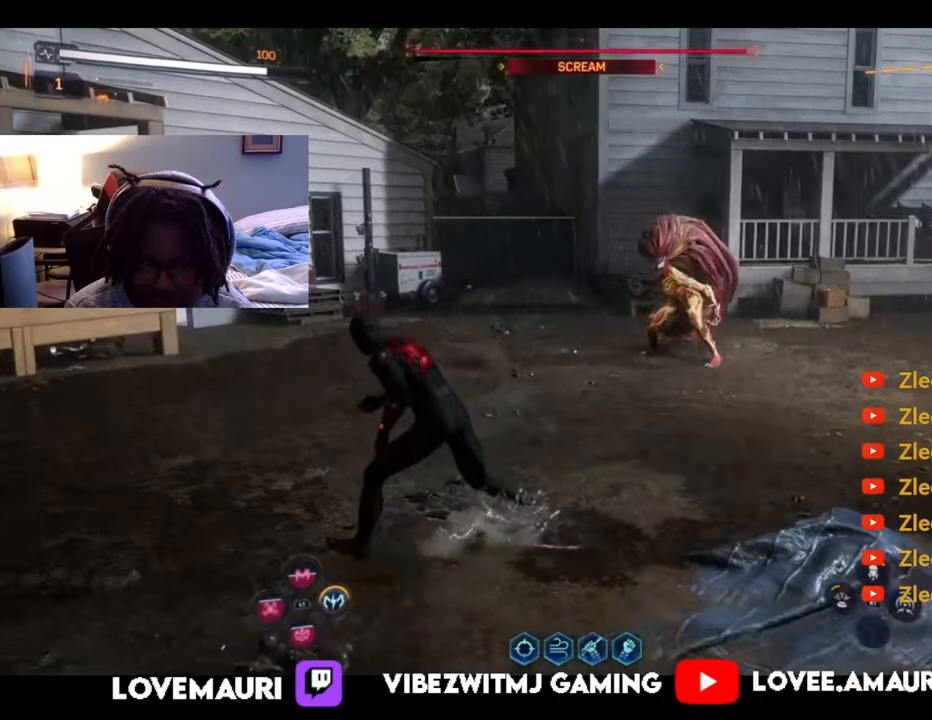
{"buttons": ["CIRCLE"], "left_stick": "down-right", "right_stick": "center", "events": [[67, "left_stick", "right"], [333, "left_stick", "down-right"], [367, "CIRCLE", "down"]]}
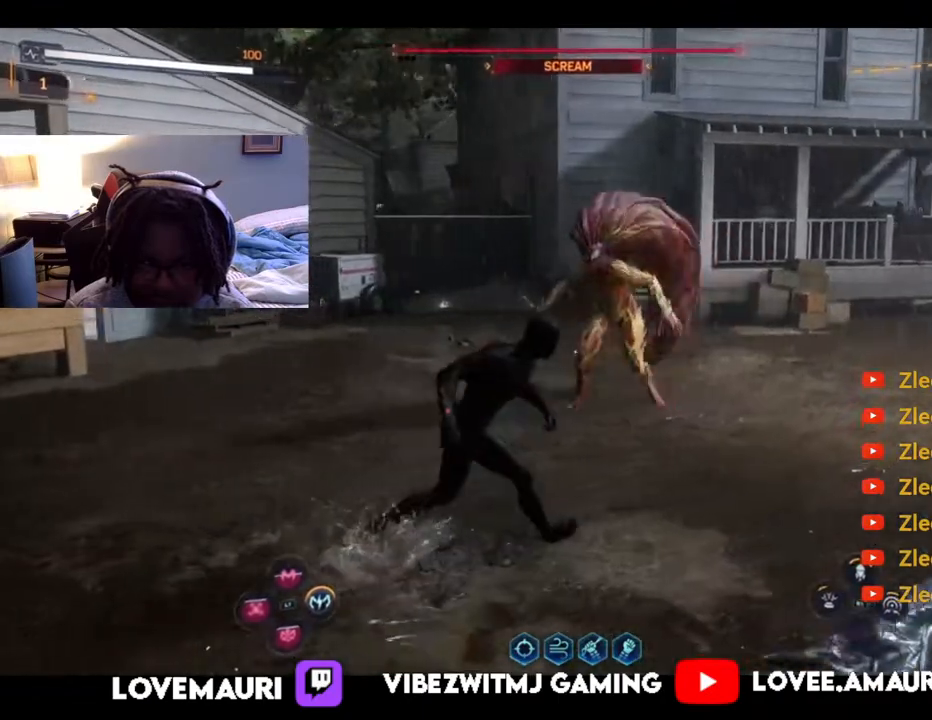
{"buttons": ["L1"], "left_stick": "down-left", "right_stick": "center", "events": [[67, "CIRCLE", "up"], [150, "left_stick", "down"], [267, "CIRCLE", "down"], [383, "left_stick", "down-left"], [400, "CIRCLE", "up"], [433, "L1", "down"]]}
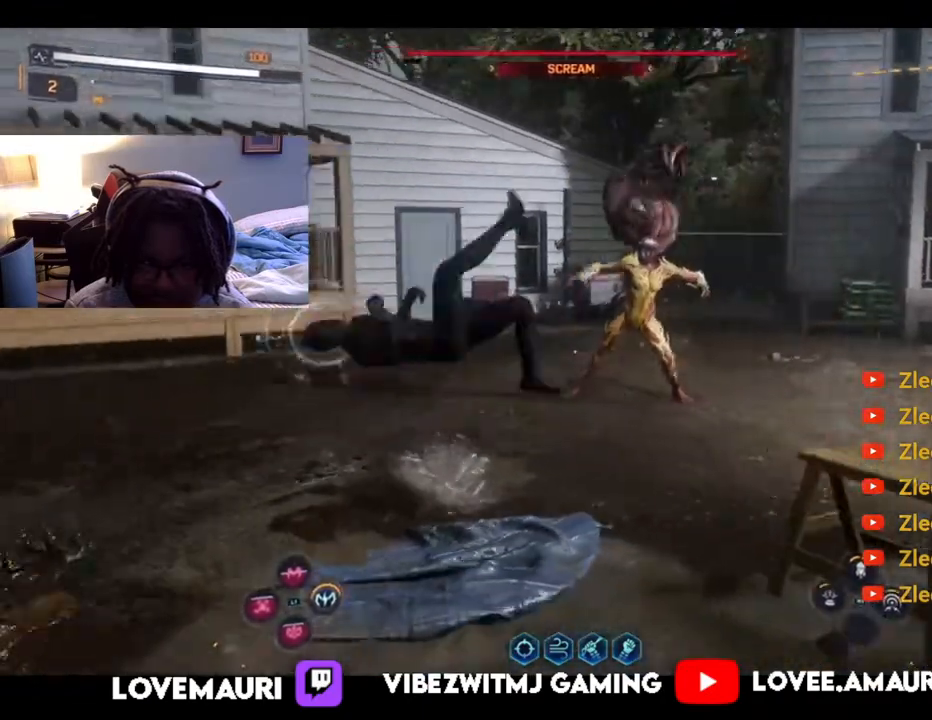
{"buttons": [], "left_stick": "left", "right_stick": "center", "events": [[67, "L1", "up"], [133, "left_stick", "left"], [167, "L1", "down"], [250, "CIRCLE", "down"], [283, "L1", "up"], [300, "CIRCLE", "up"], [383, "L1", "down"], [500, "L1", "up"]]}
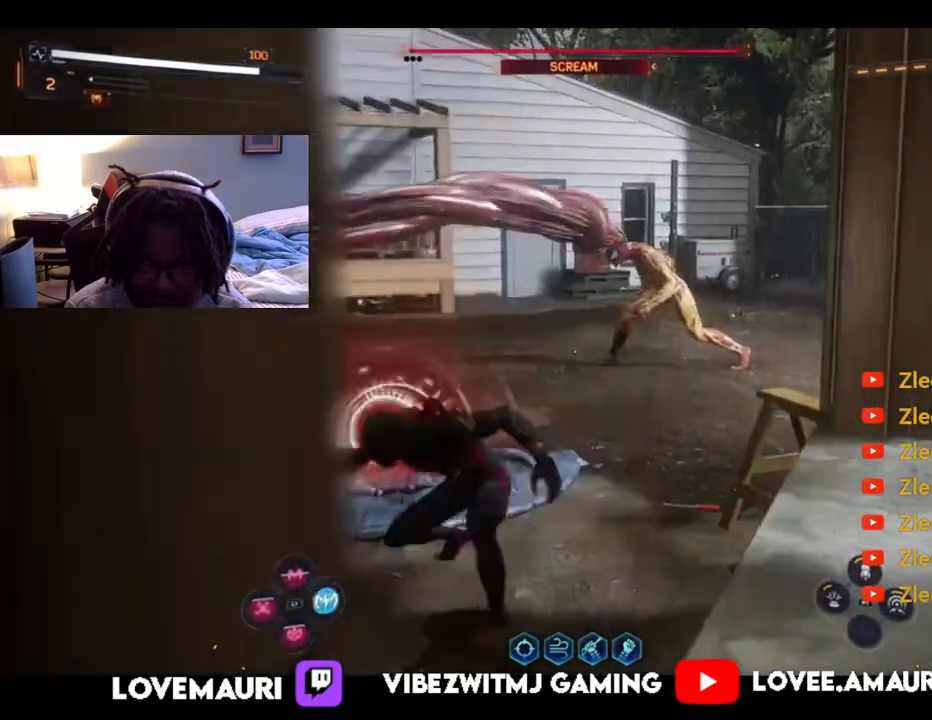
{"buttons": [], "left_stick": "left", "right_stick": "down-right", "events": [[100, "L1", "down"], [233, "L1", "up"], [467, "right_stick", "down-right"]]}
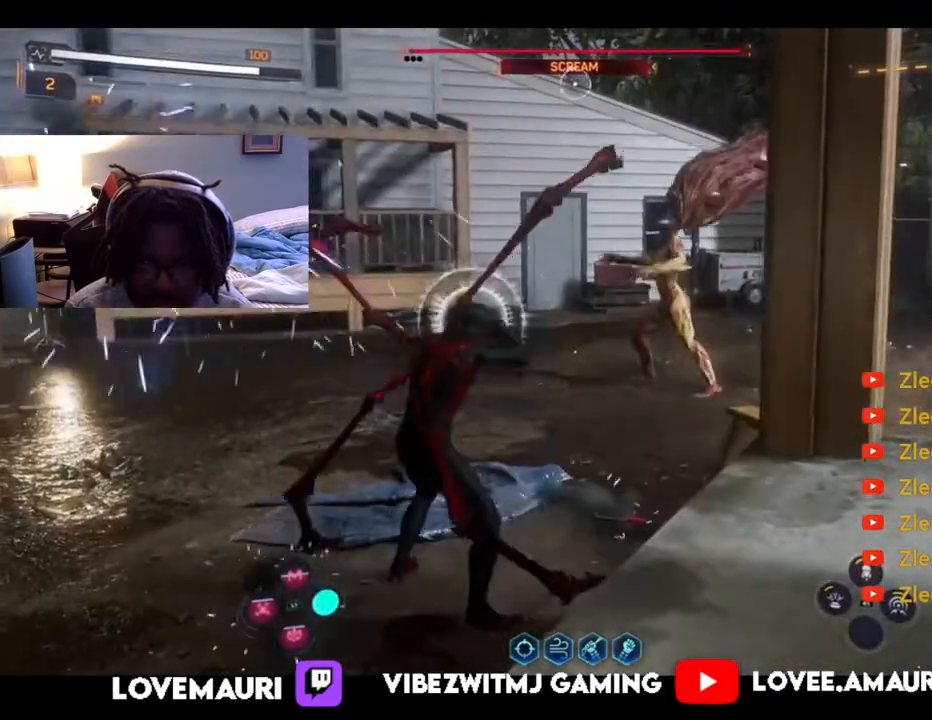
{"buttons": ["SQUARE", "L1"], "left_stick": "up-left", "right_stick": "center", "events": [[133, "right_stick", "center"], [300, "left_stick", "up-left"], [500, "L1", "down"], [500, "SQUARE", "down"]]}
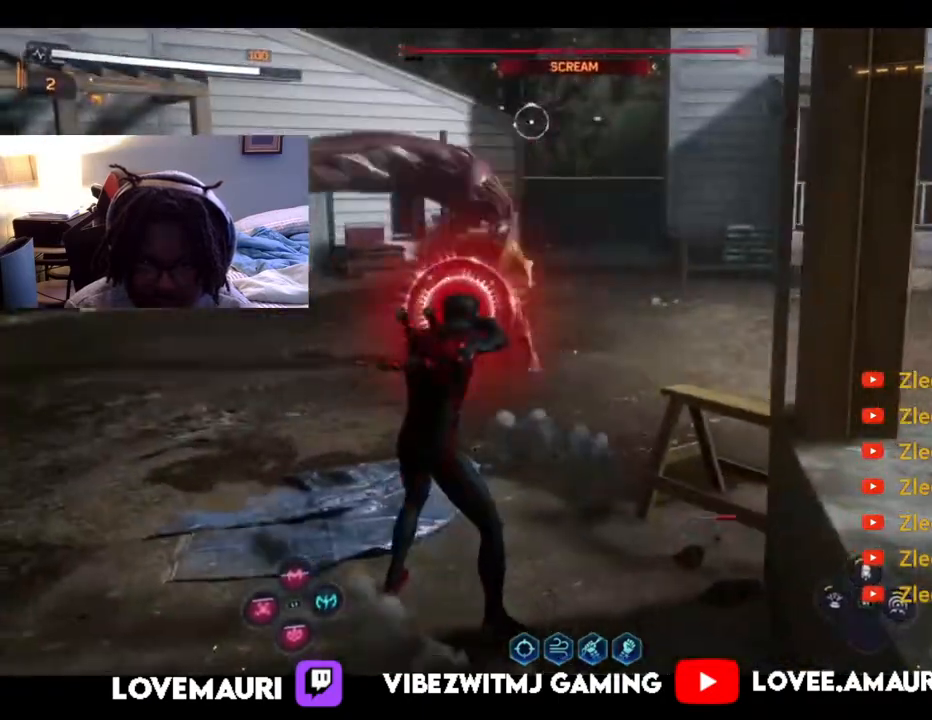
{"buttons": ["L1"], "left_stick": "up-left", "right_stick": "center", "events": [[150, "SQUARE", "up"]]}
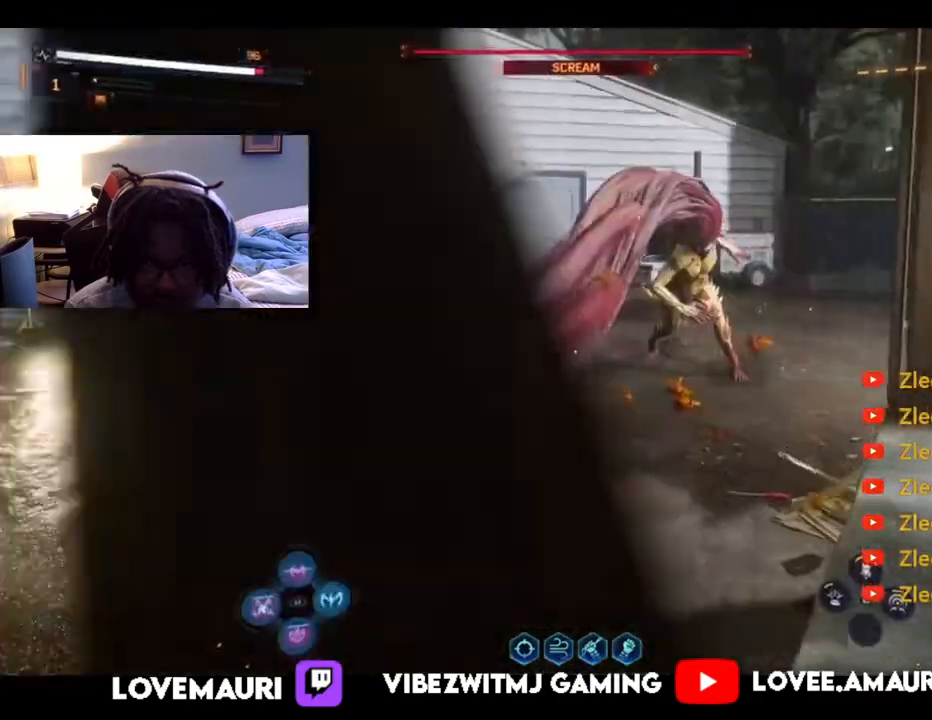
{"buttons": ["L1"], "left_stick": "up-left", "right_stick": "center", "events": [[50, "L1", "up"], [317, "right_stick", "down-right"], [467, "right_stick", "center"], [483, "L1", "down"]]}
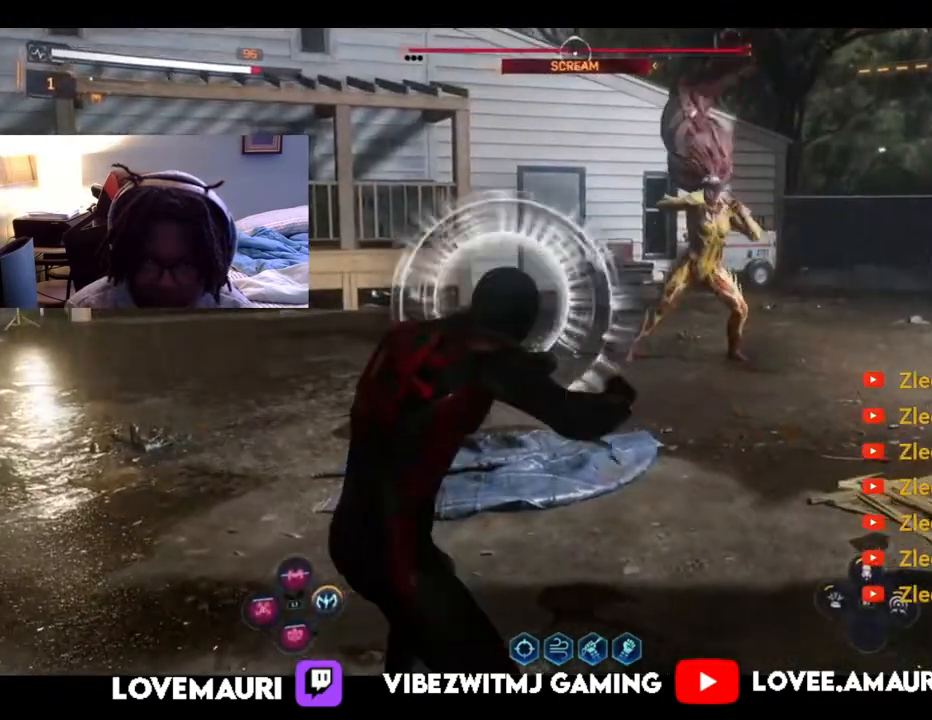
{"buttons": [], "left_stick": "up-left", "right_stick": "center", "events": [[117, "CIRCLE", "down"], [117, "L1", "up"], [150, "CIRCLE", "up"], [183, "L1", "down"], [283, "L1", "up"], [350, "L1", "down"], [500, "L1", "up"]]}